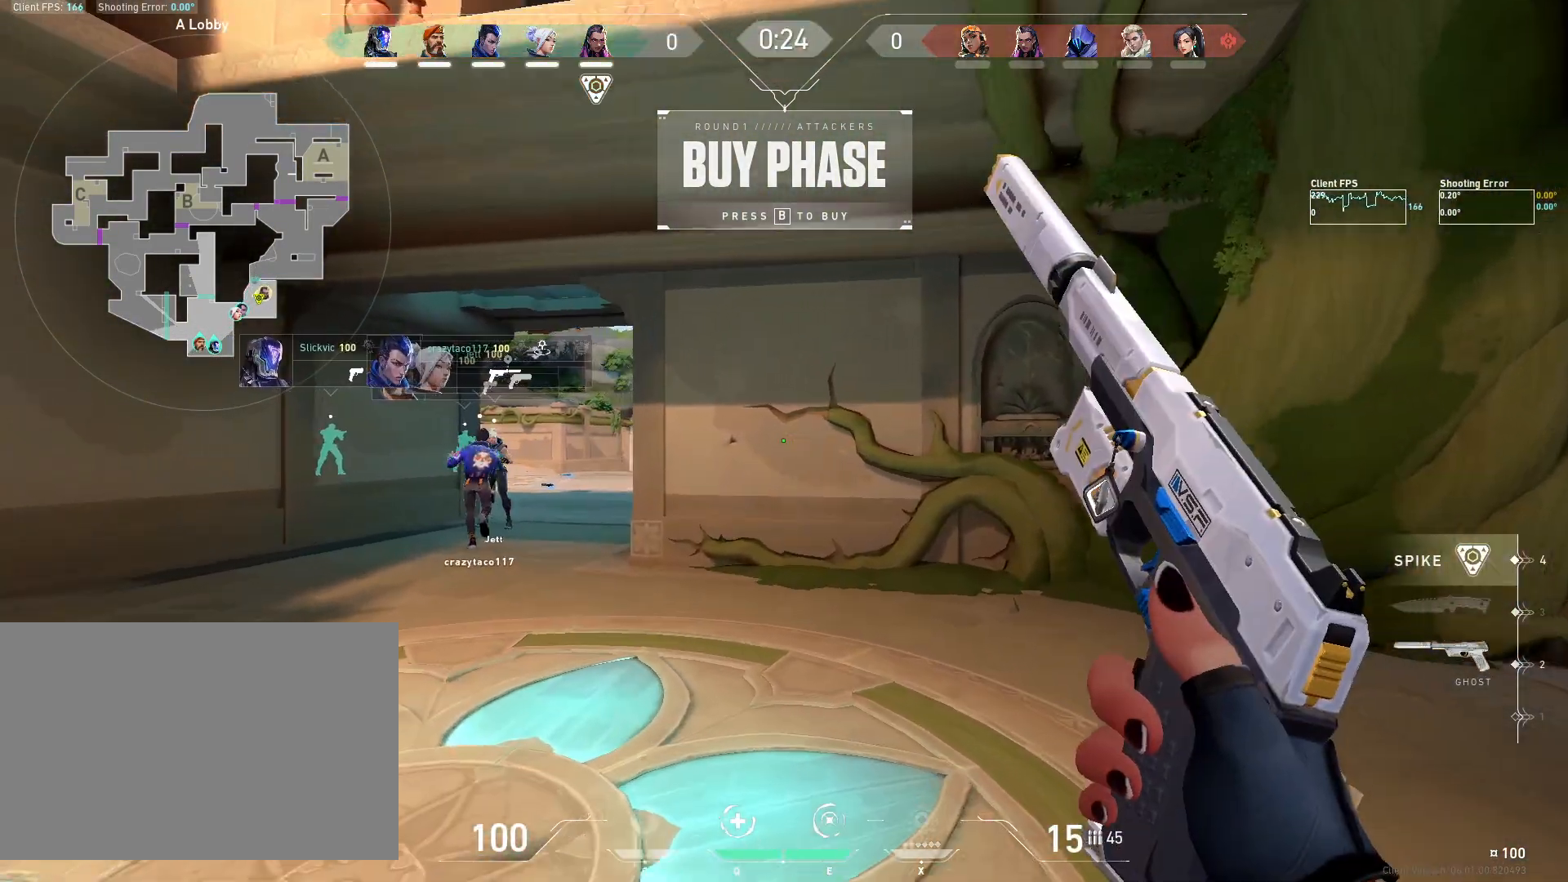
Gameplay with keyboard and mouse; each line is a JSON object with the keys and mouse buttons held at the frame after it. "events" lists presses ("down") and releases ("up") of "4", "a", "c", "ctrl", "d", "e", "q", "r", "s", "shift", "space", "w", "x", "z", "mouse_left", "mouse_wheel", "mouse_right", "mouse_mb4" and "mouse_mb5" between this image and that frame as [ms after this image, input, new state], when the widget could be followed in between. "mouse_left", "mouse_wheel", "mouse_right", "mouse_mb4", "mouse_mb5" = the "left", "wheel", "right", "mb4", "mb5" buttons of the "mouse" list. No other keys are recorded. "wheel" means that the mouse wheel is clicked or scrolled. Mouse movement is not recorded.
{"keys": ["a", "w"], "mouse": [], "events": [[217, "r", "down"], [317, "r", "up"], [450, "a", "down"]]}
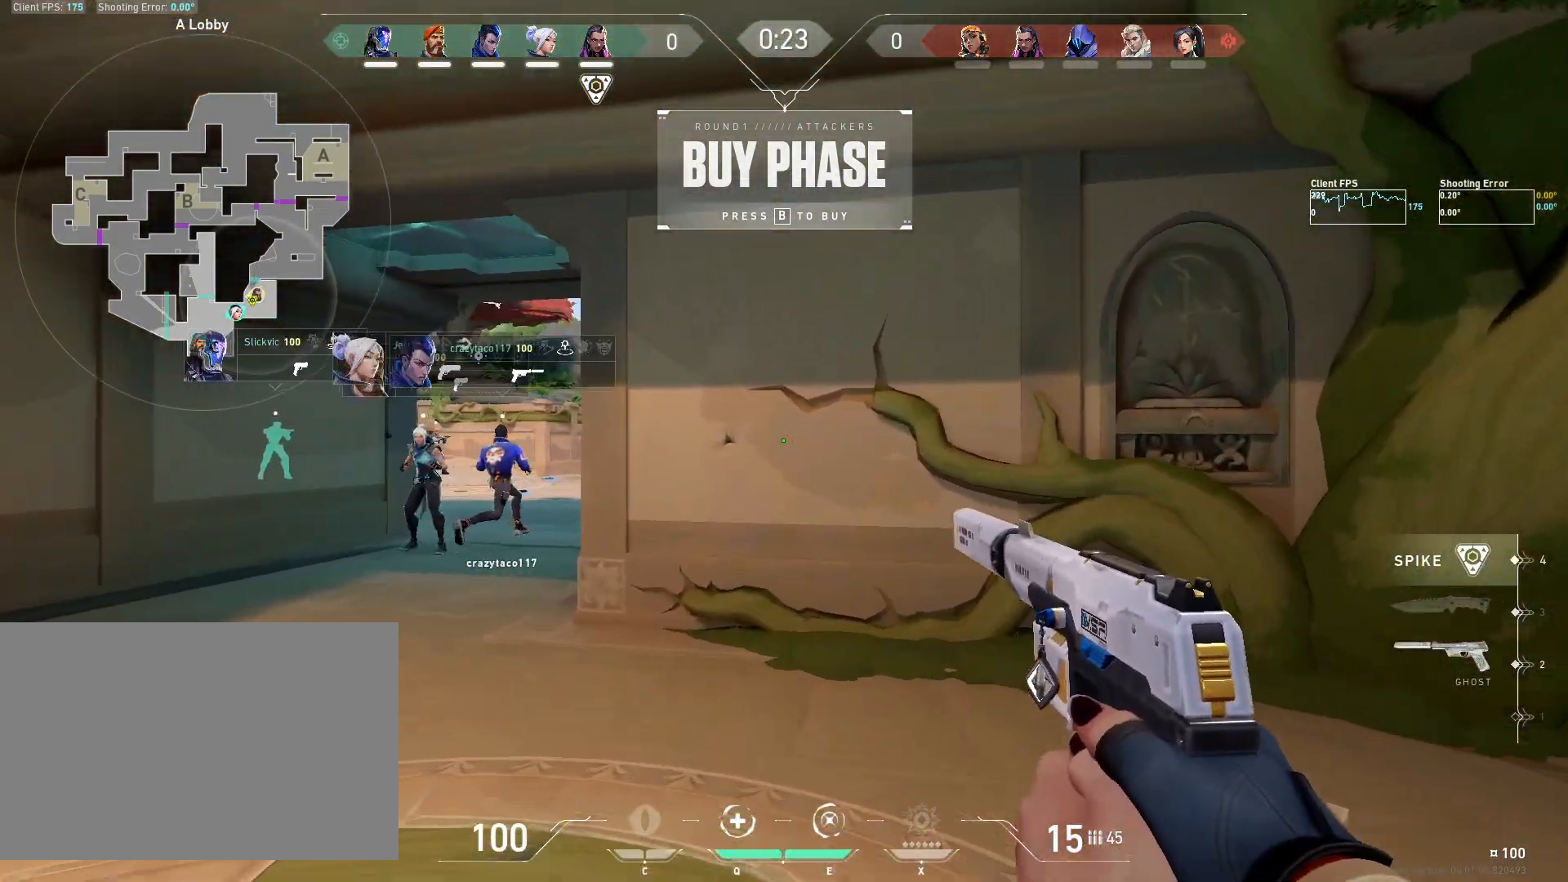
{"keys": ["a", "w"], "mouse": [], "events": []}
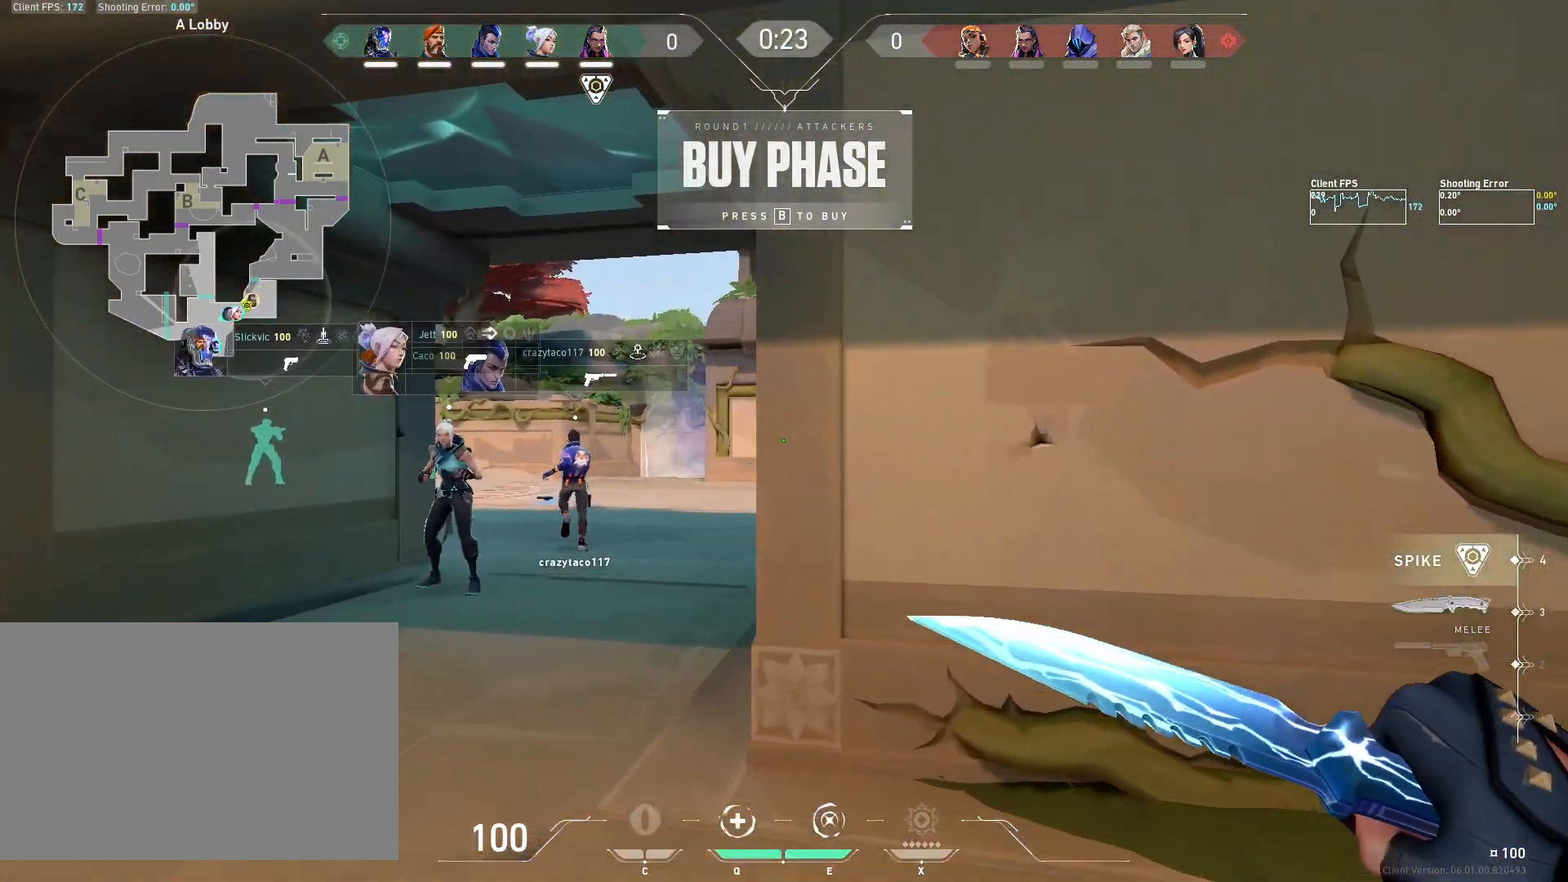
{"keys": ["w"], "mouse": [], "events": [[467, "a", "up"]]}
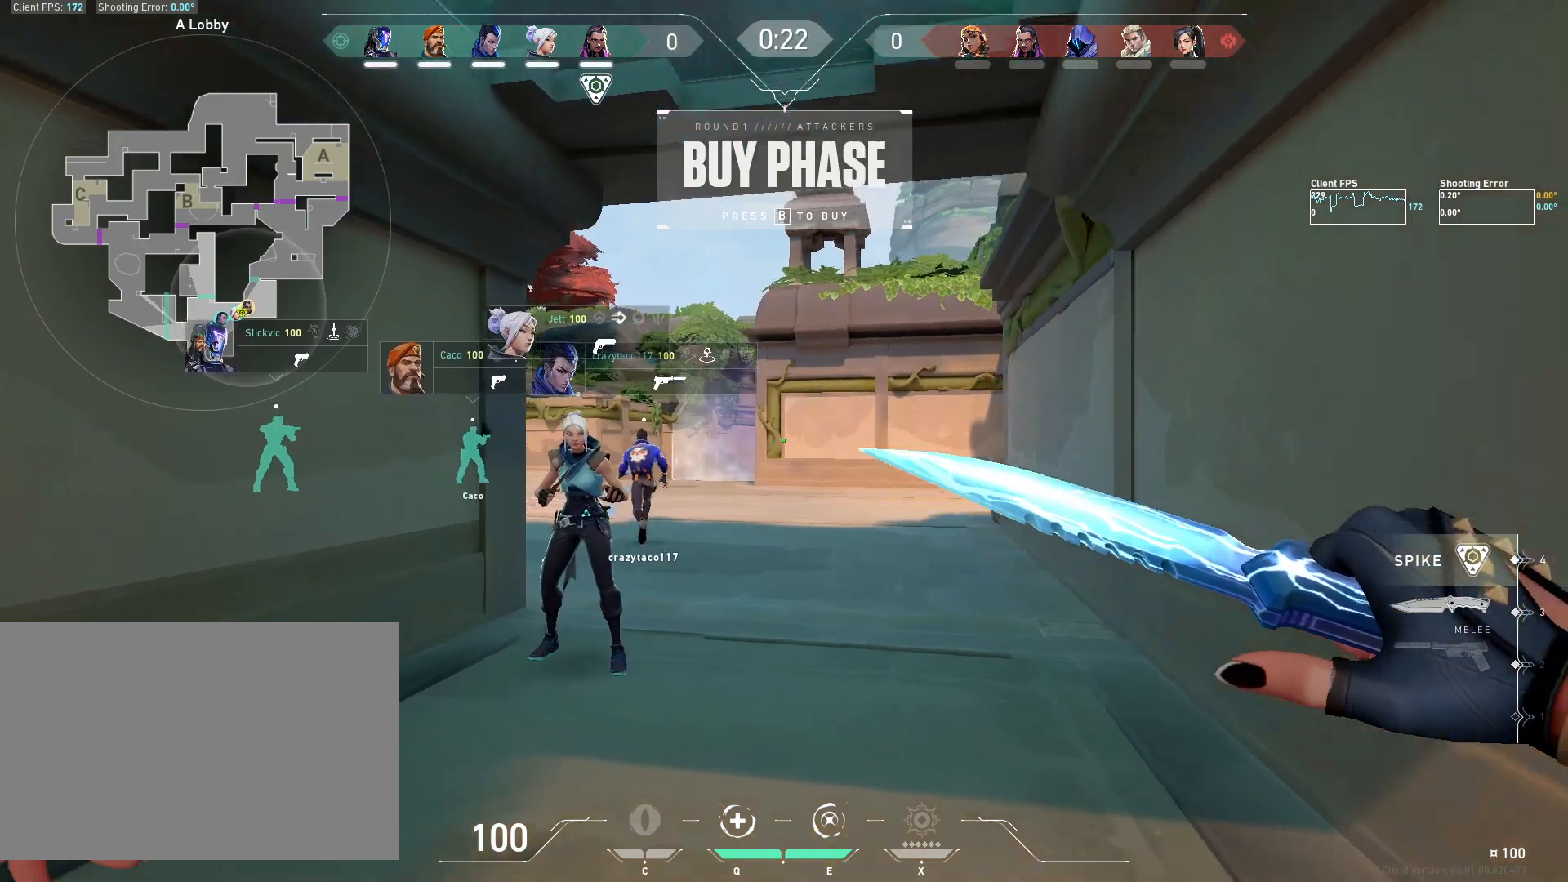
{"keys": [], "mouse": [], "events": [[233, "w", "up"]]}
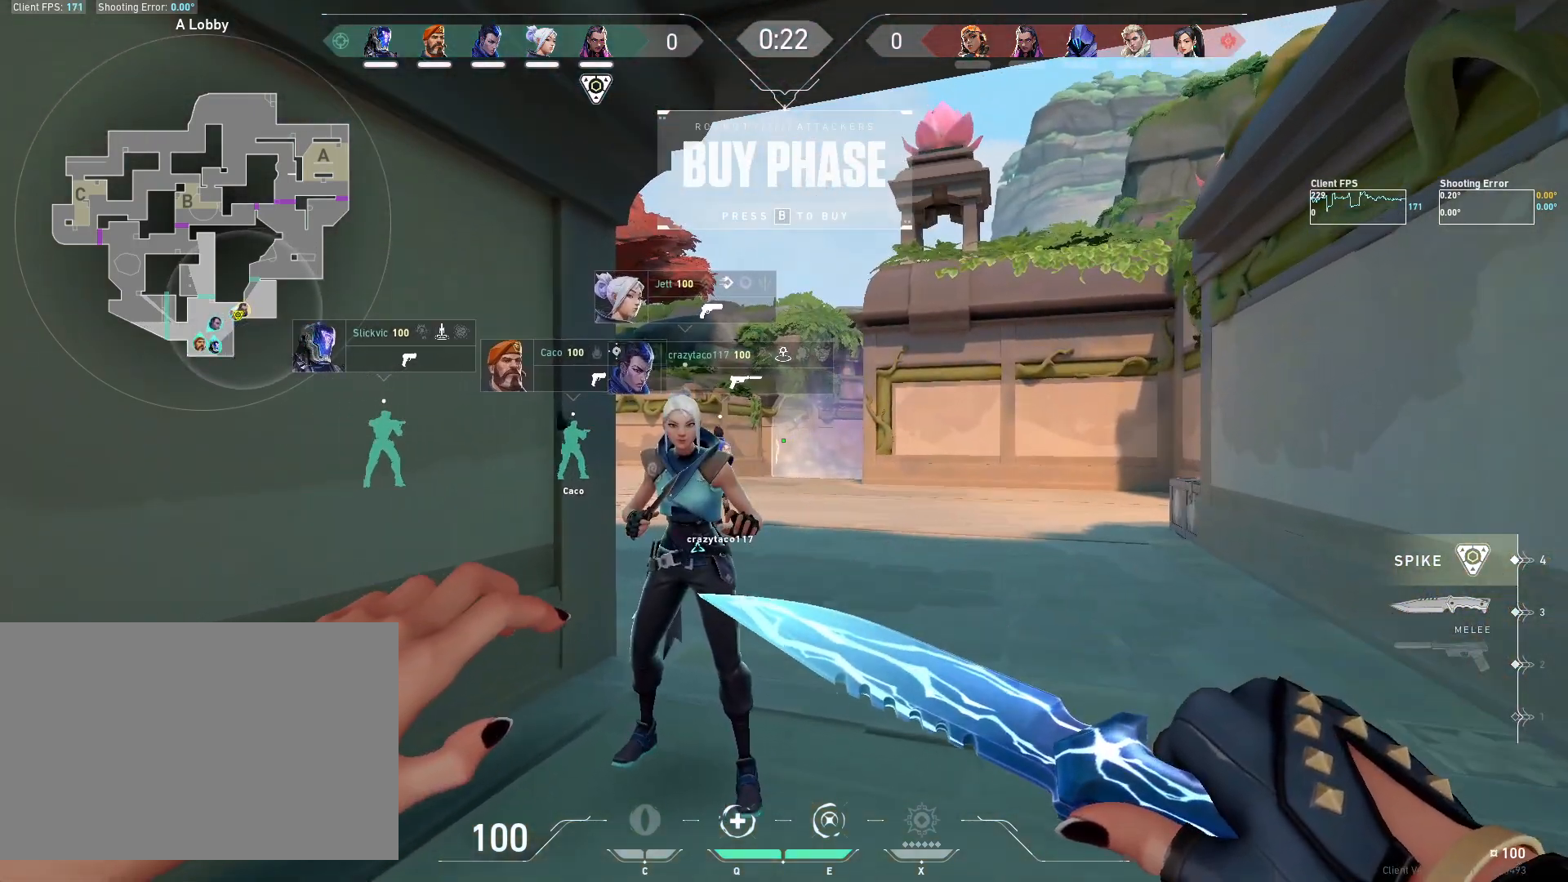
{"keys": [], "mouse": [], "events": [[183, "w", "down"], [483, "w", "up"]]}
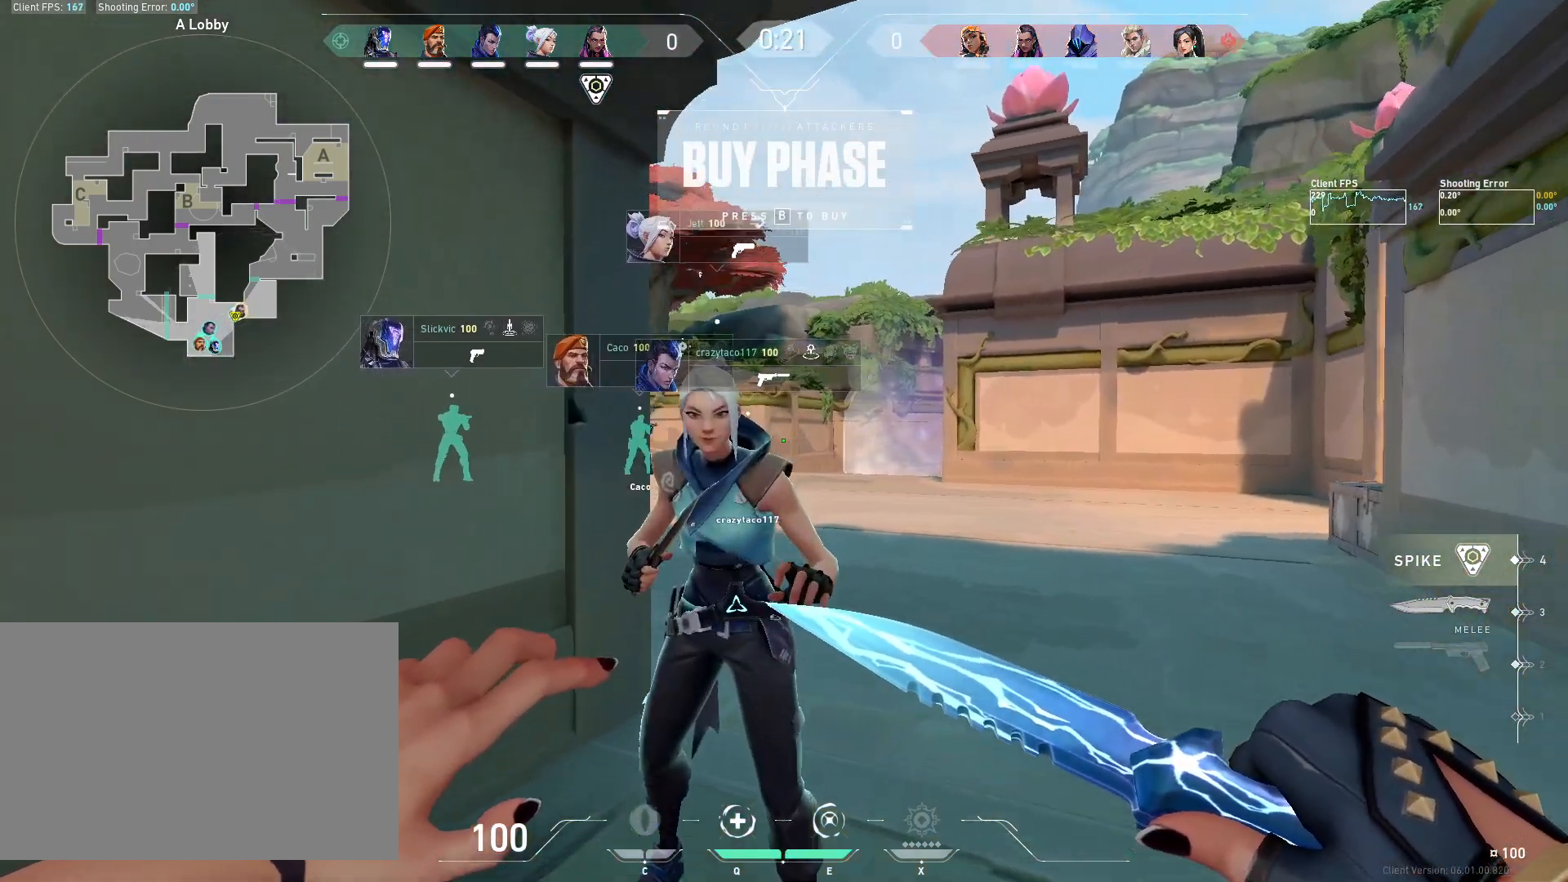
{"keys": [], "mouse": [], "events": []}
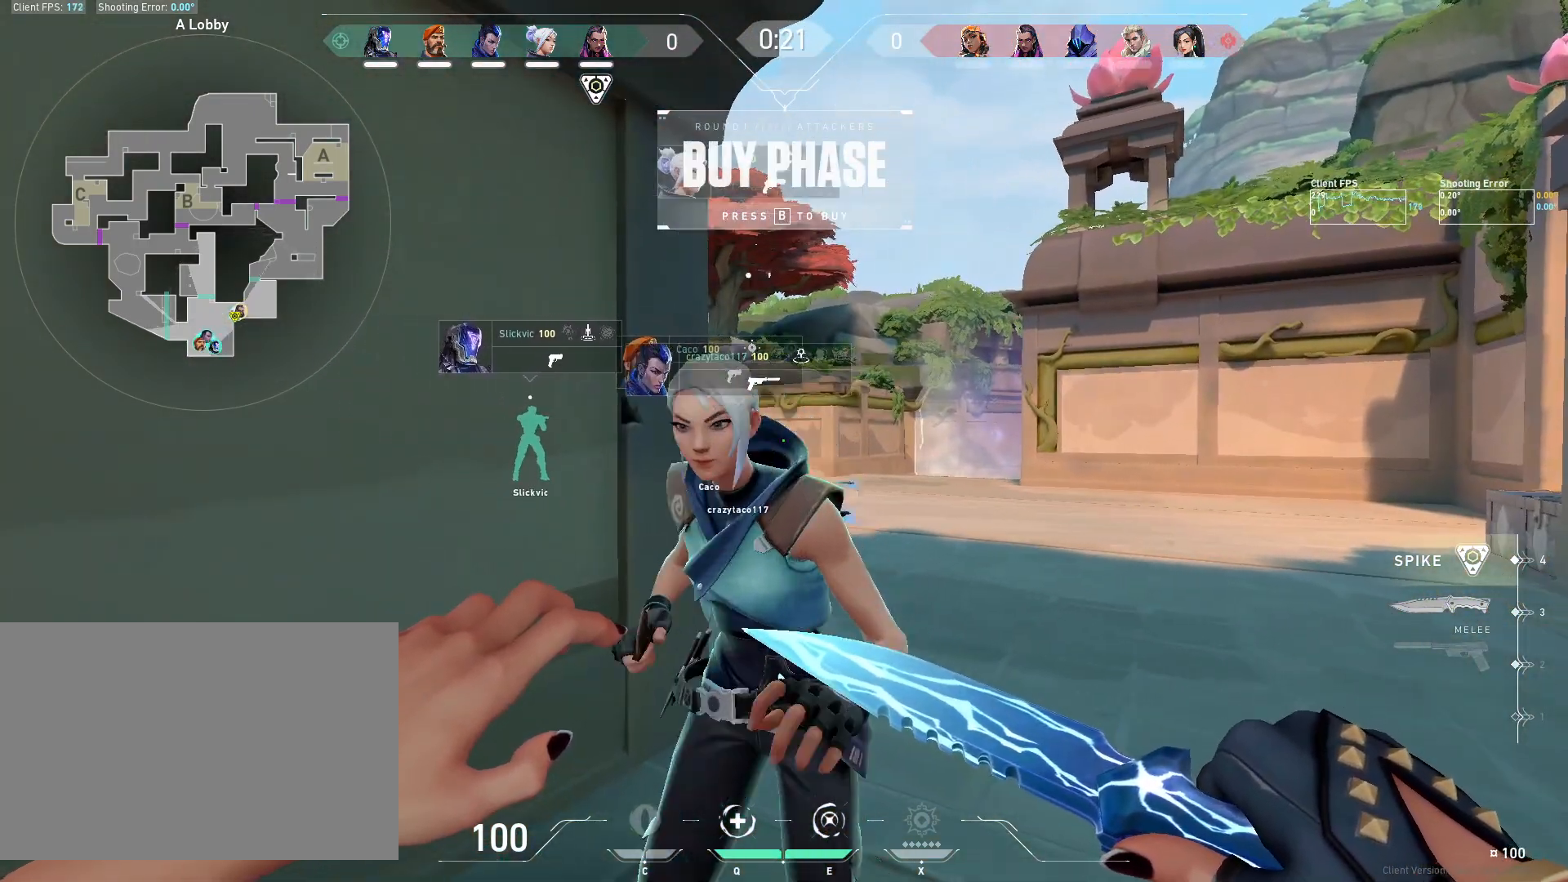
{"keys": [], "mouse": [], "events": []}
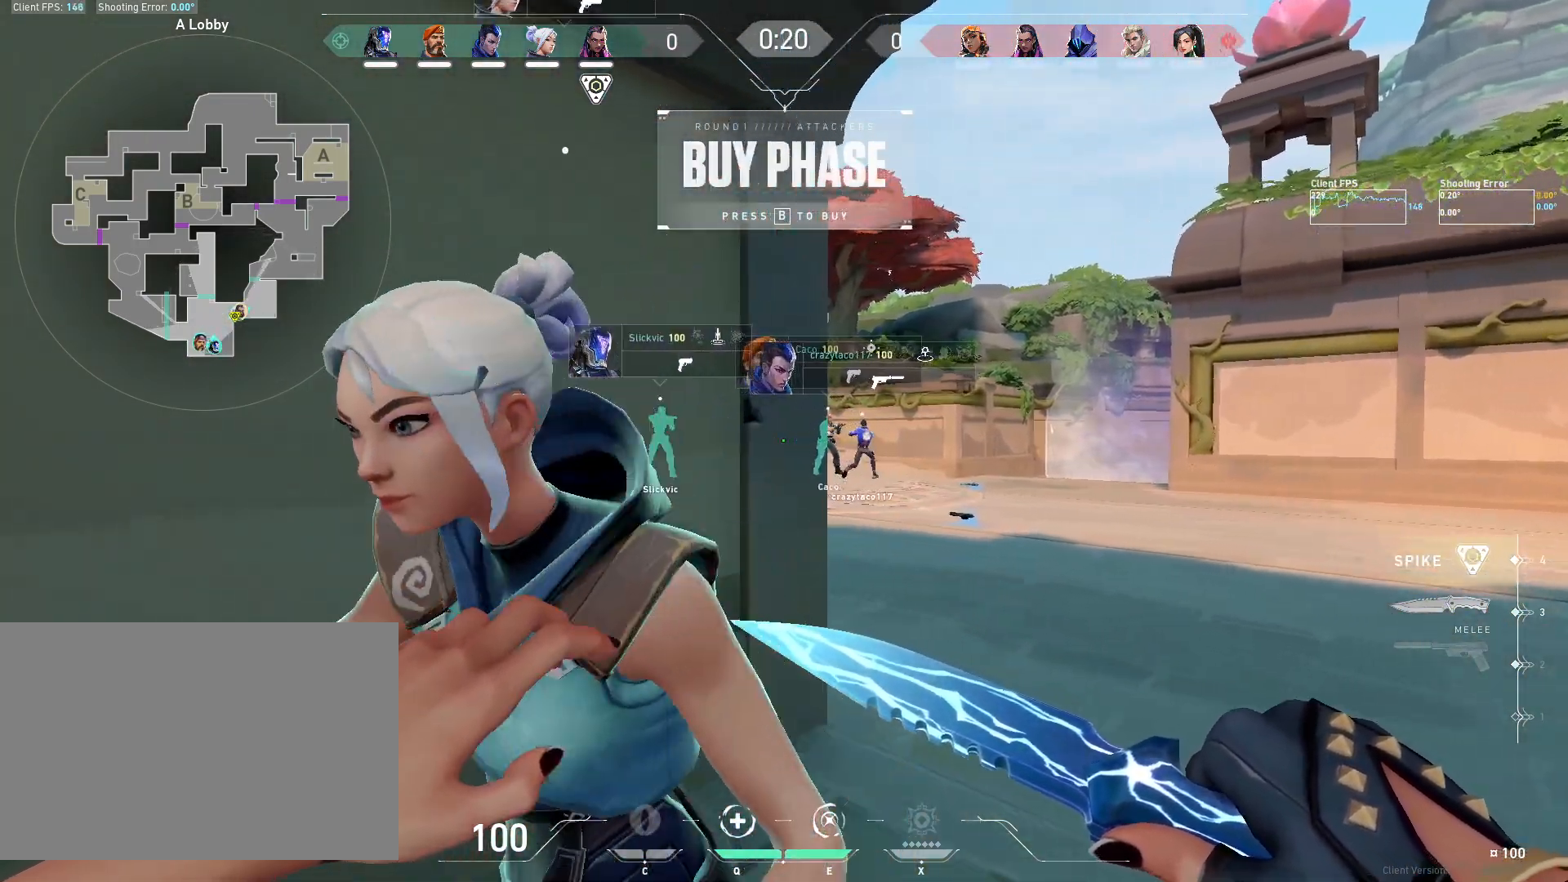
{"keys": [], "mouse": [], "events": [[117, "s", "down"], [317, "s", "up"]]}
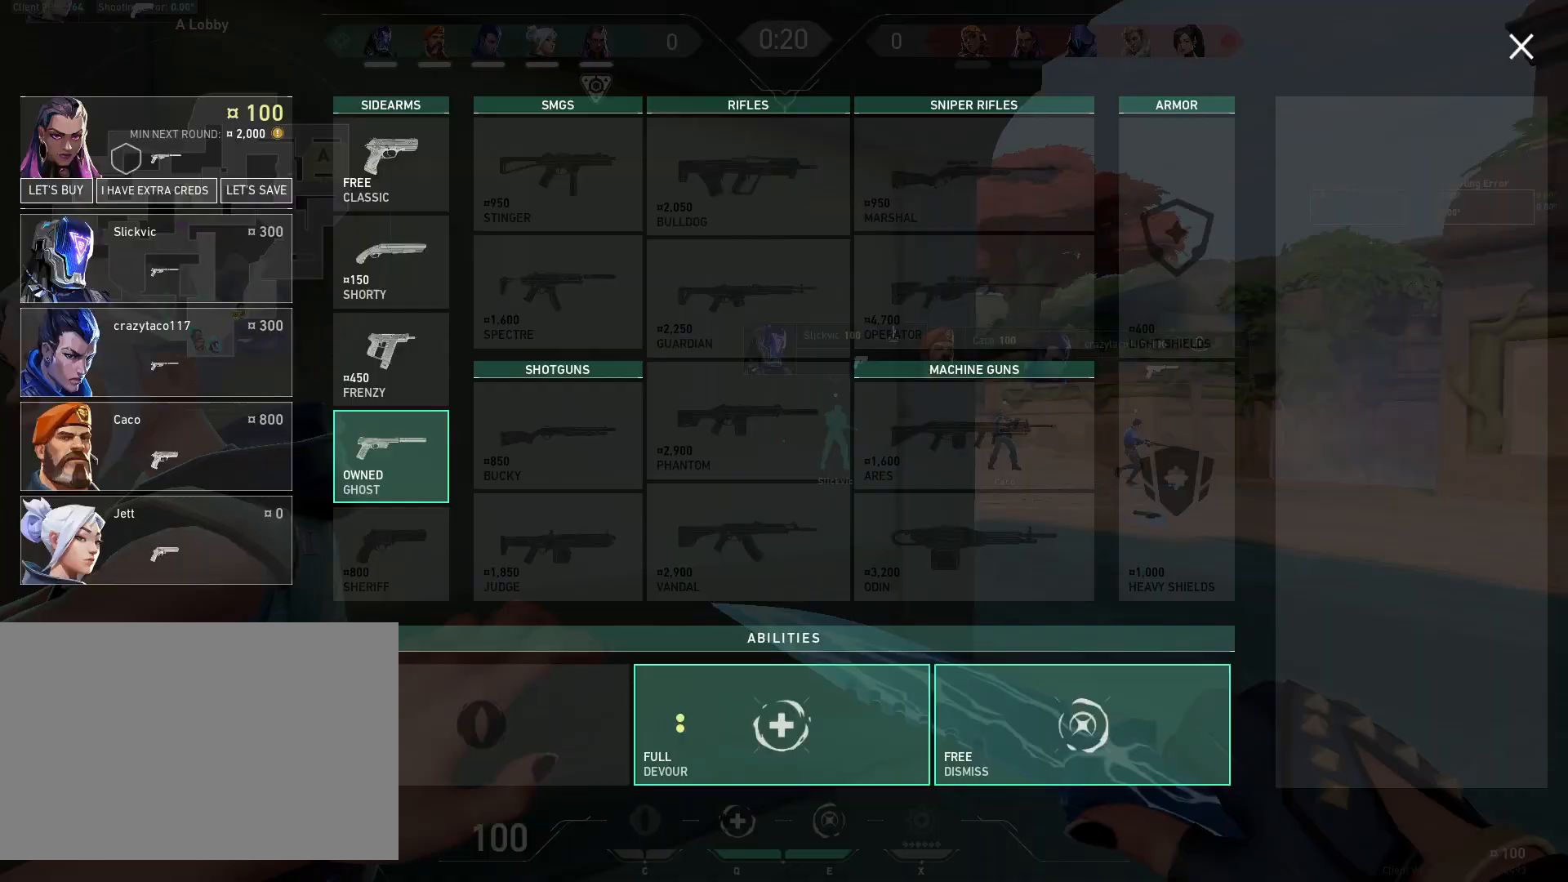
{"keys": [], "mouse": [], "events": []}
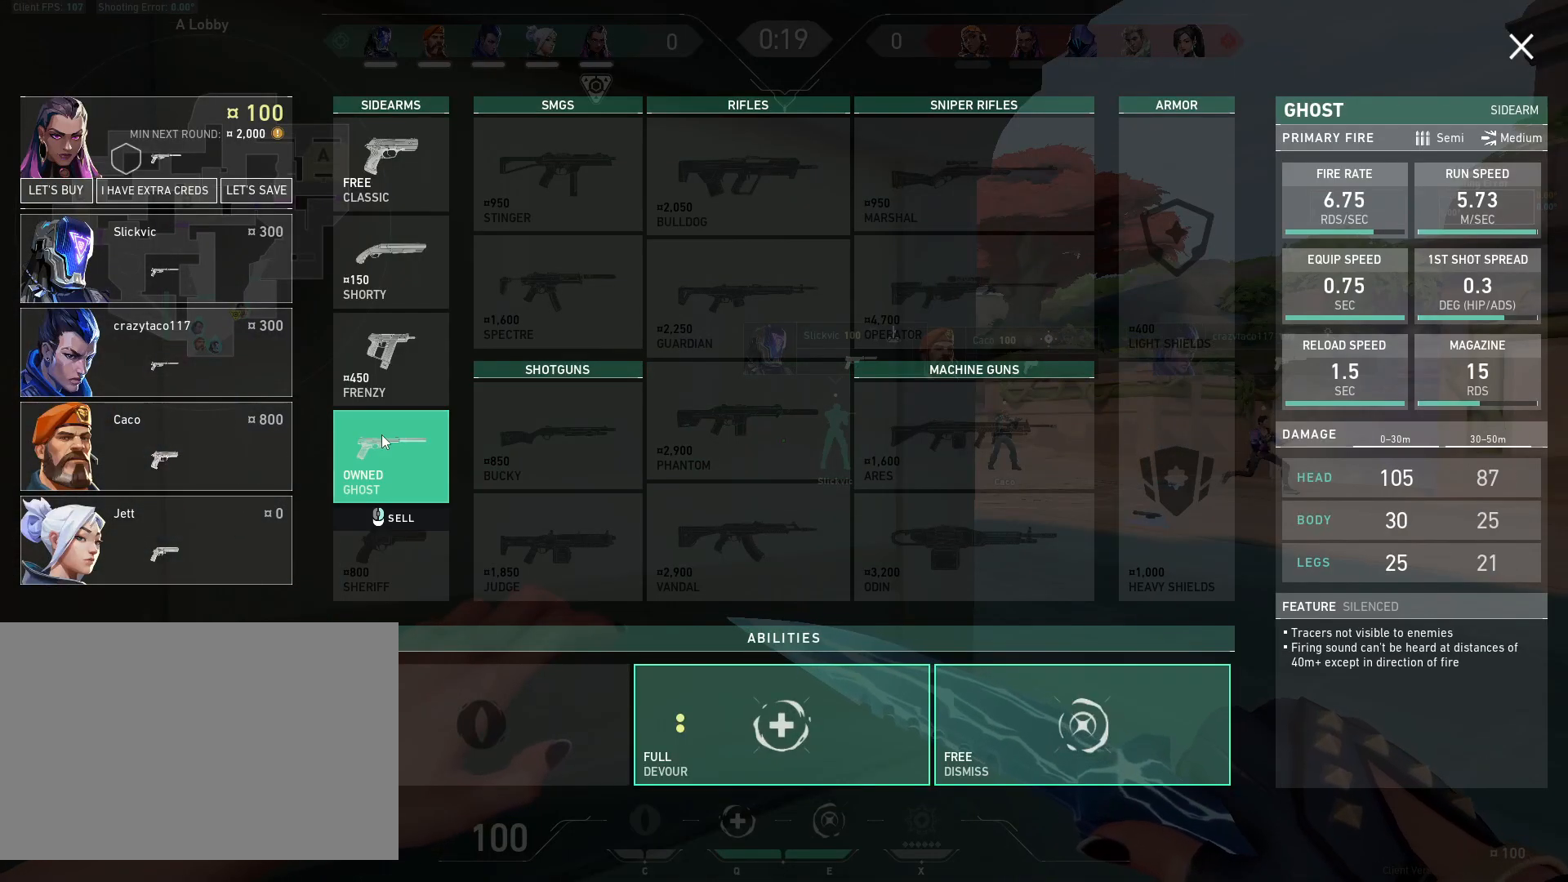
{"keys": [], "mouse": [], "events": [[183, "mouse_right", "down"], [300, "mouse_right", "up"], [333, "s", "down"], [467, "s", "up"]]}
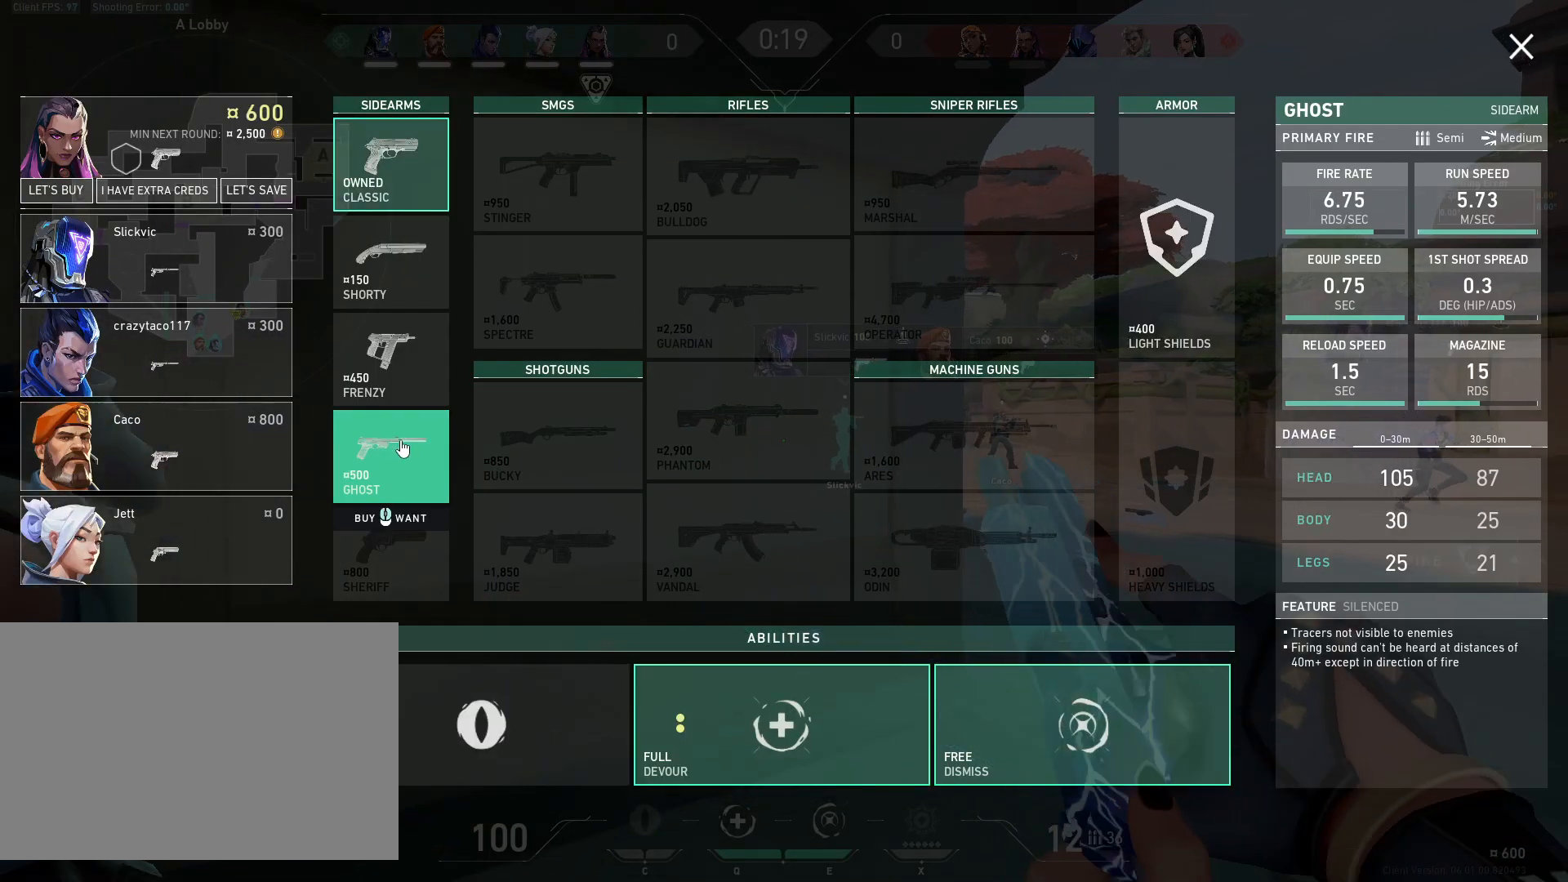
{"keys": ["a", "w"], "mouse": [], "events": [[183, "a", "down"], [350, "w", "down"]]}
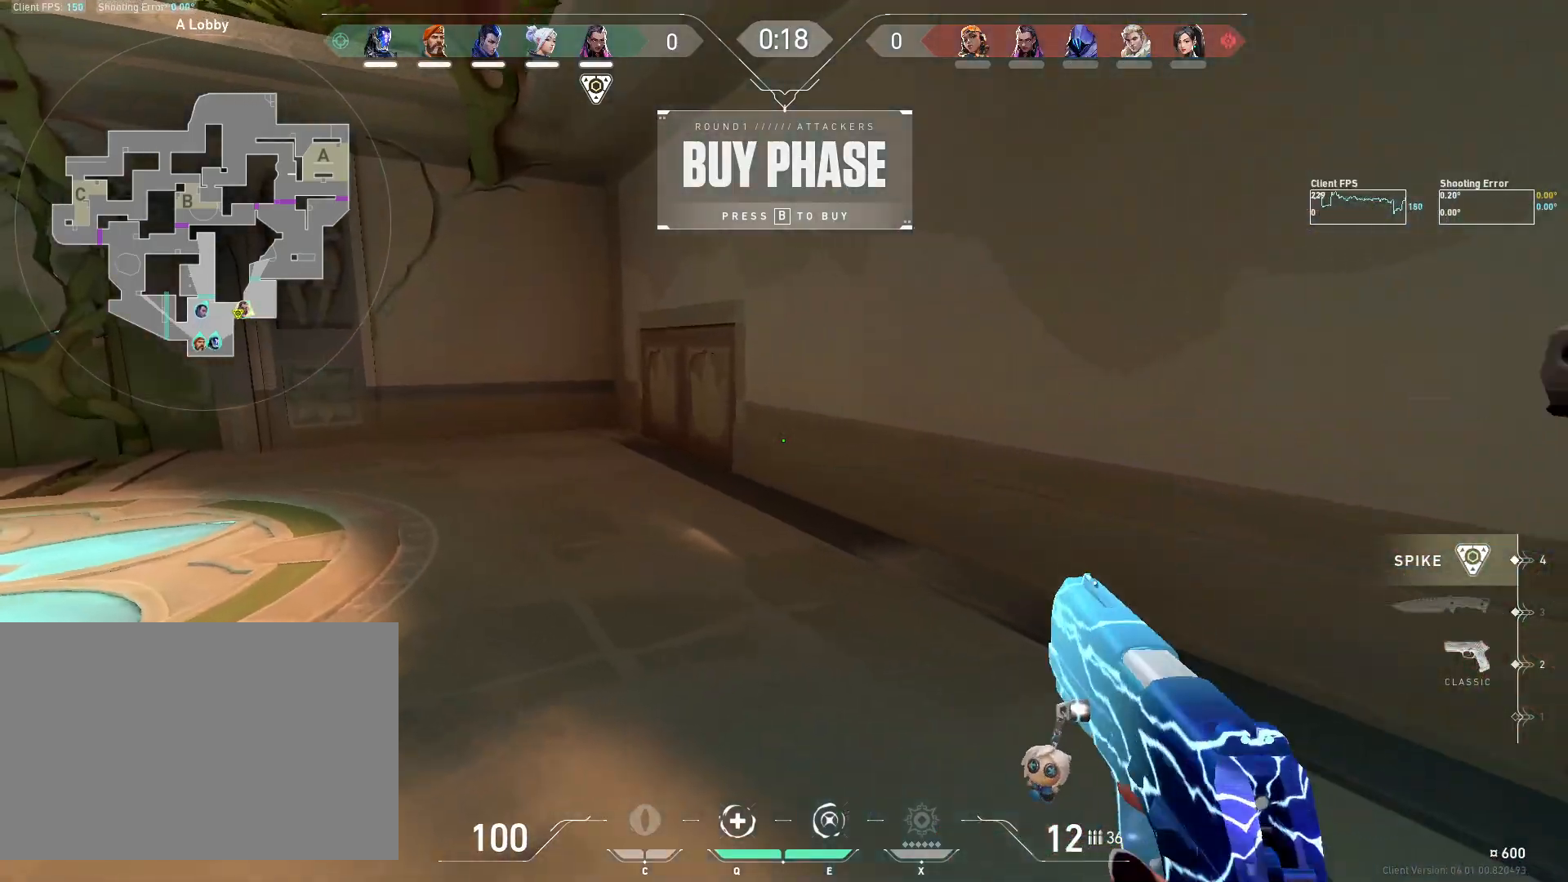
{"keys": ["w"], "mouse": [], "events": [[183, "a", "up"]]}
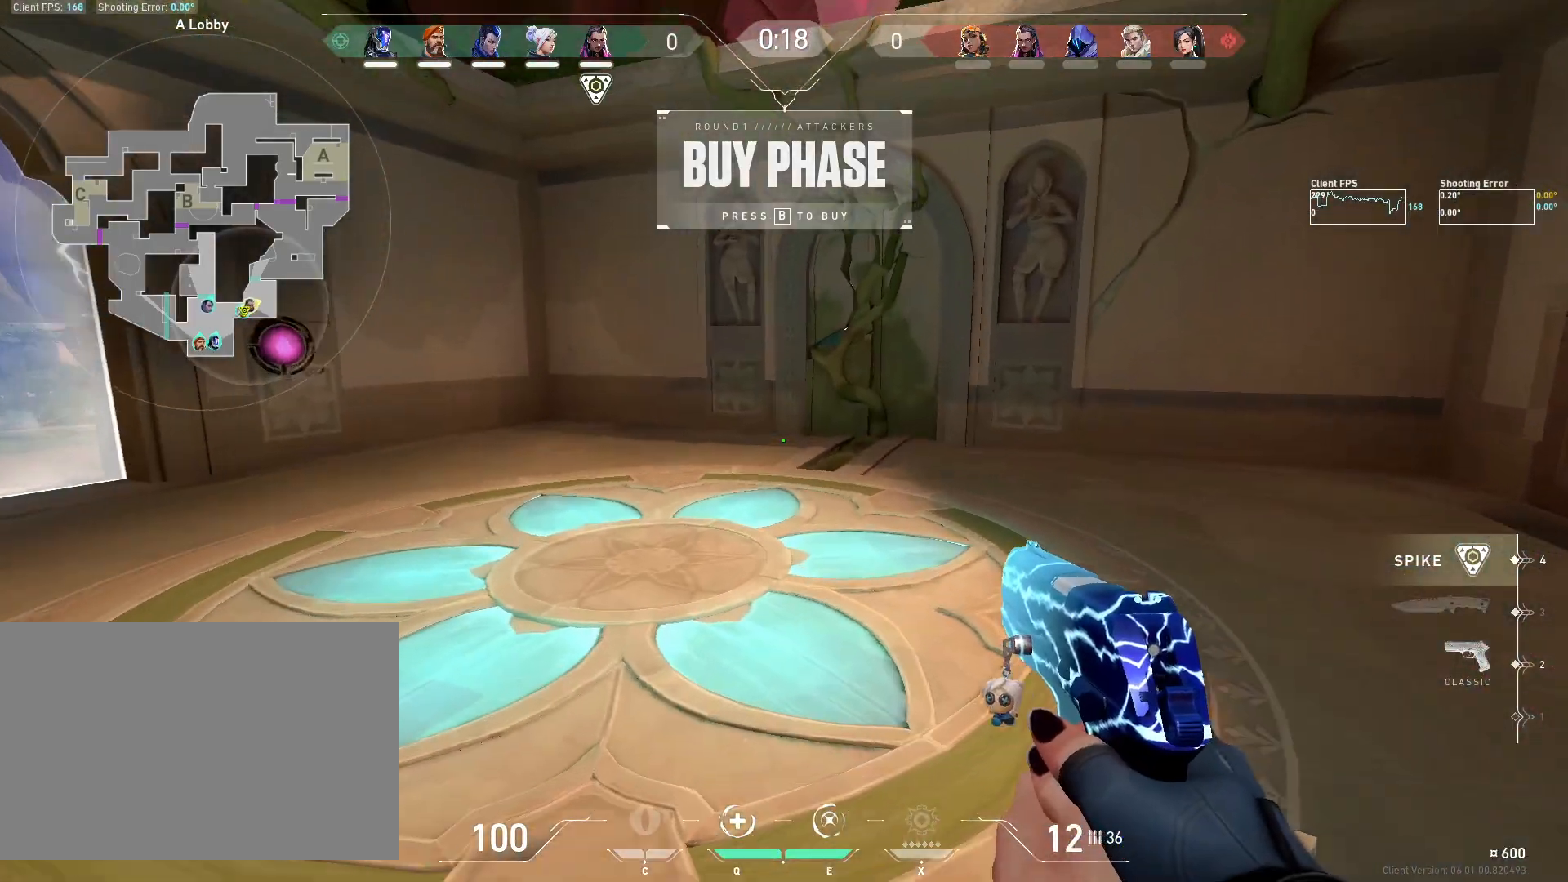
{"keys": ["a", "s"], "mouse": [], "events": [[200, "w", "up"], [283, "a", "down"], [450, "s", "down"]]}
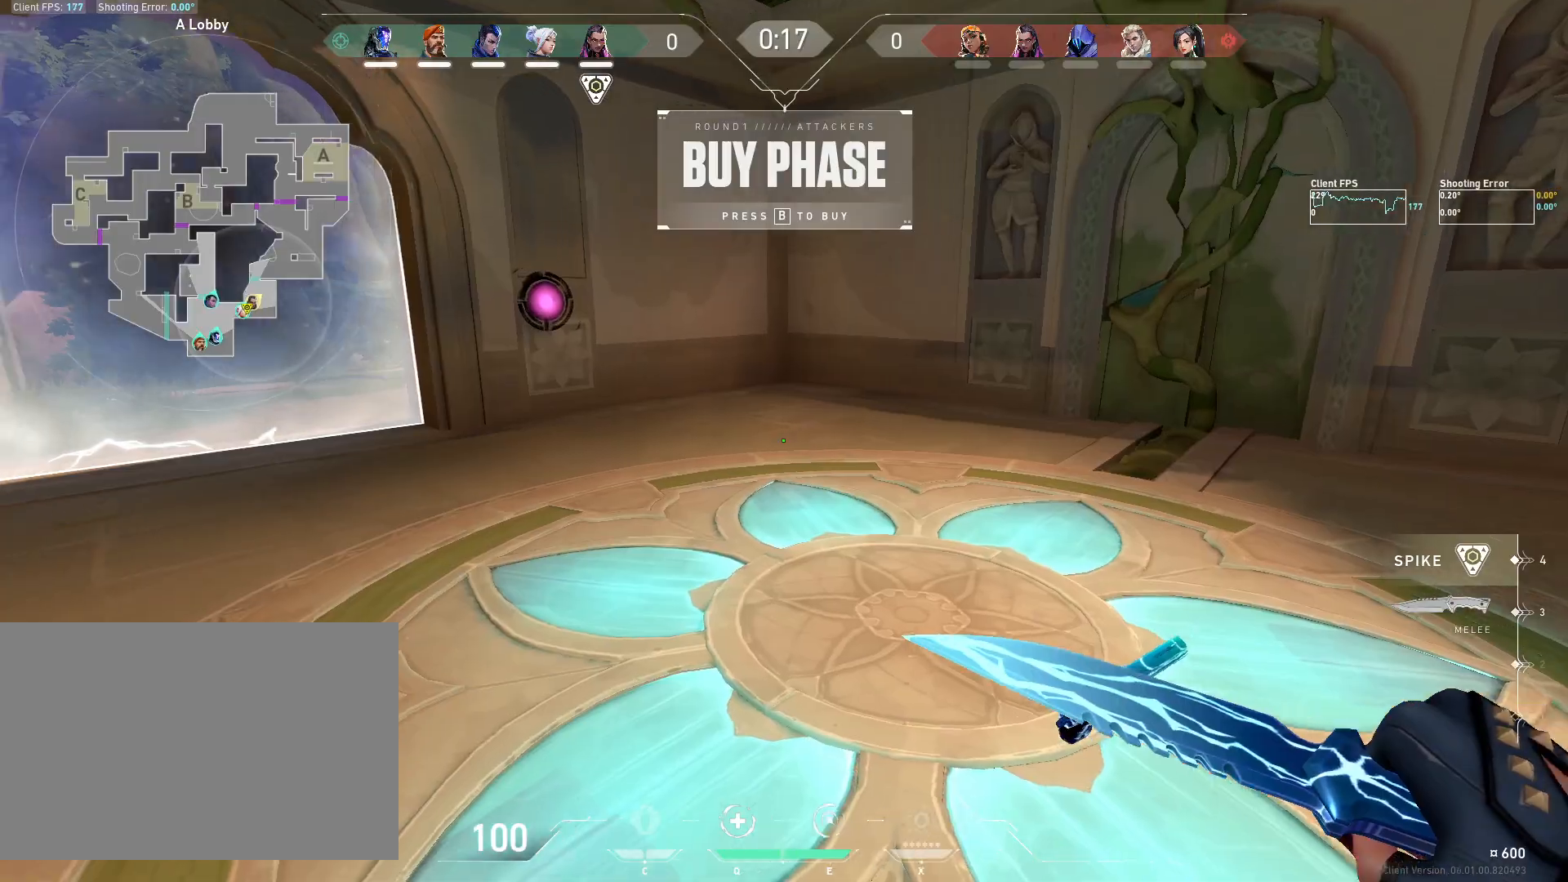
{"keys": [], "mouse": [], "events": [[50, "a", "up"], [67, "s", "up"]]}
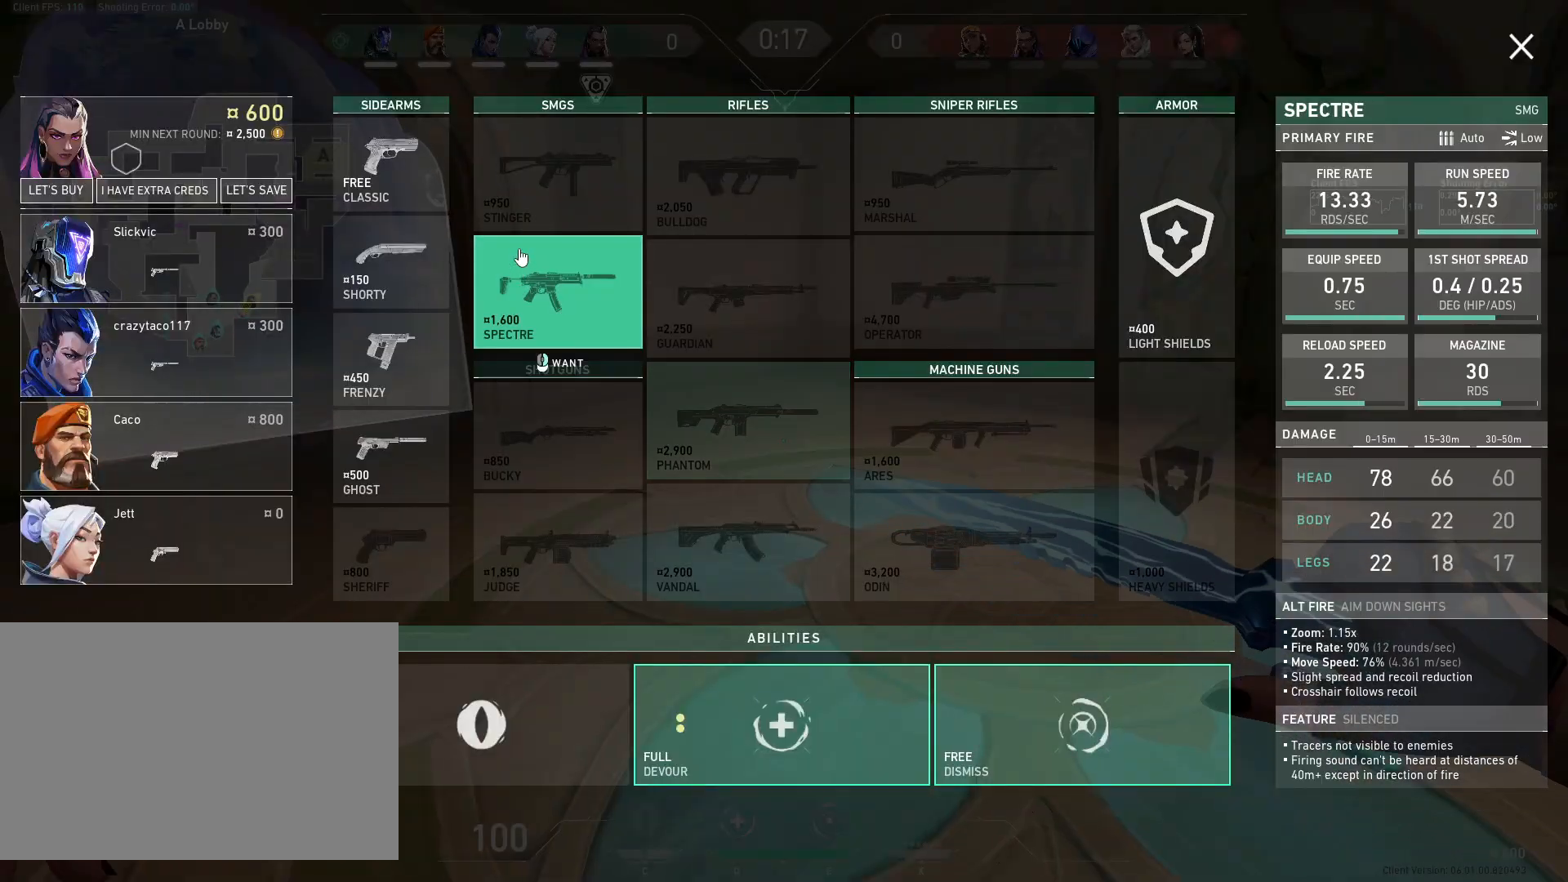
{"keys": [], "mouse": ["left"], "events": [[433, "mouse_left", "down"]]}
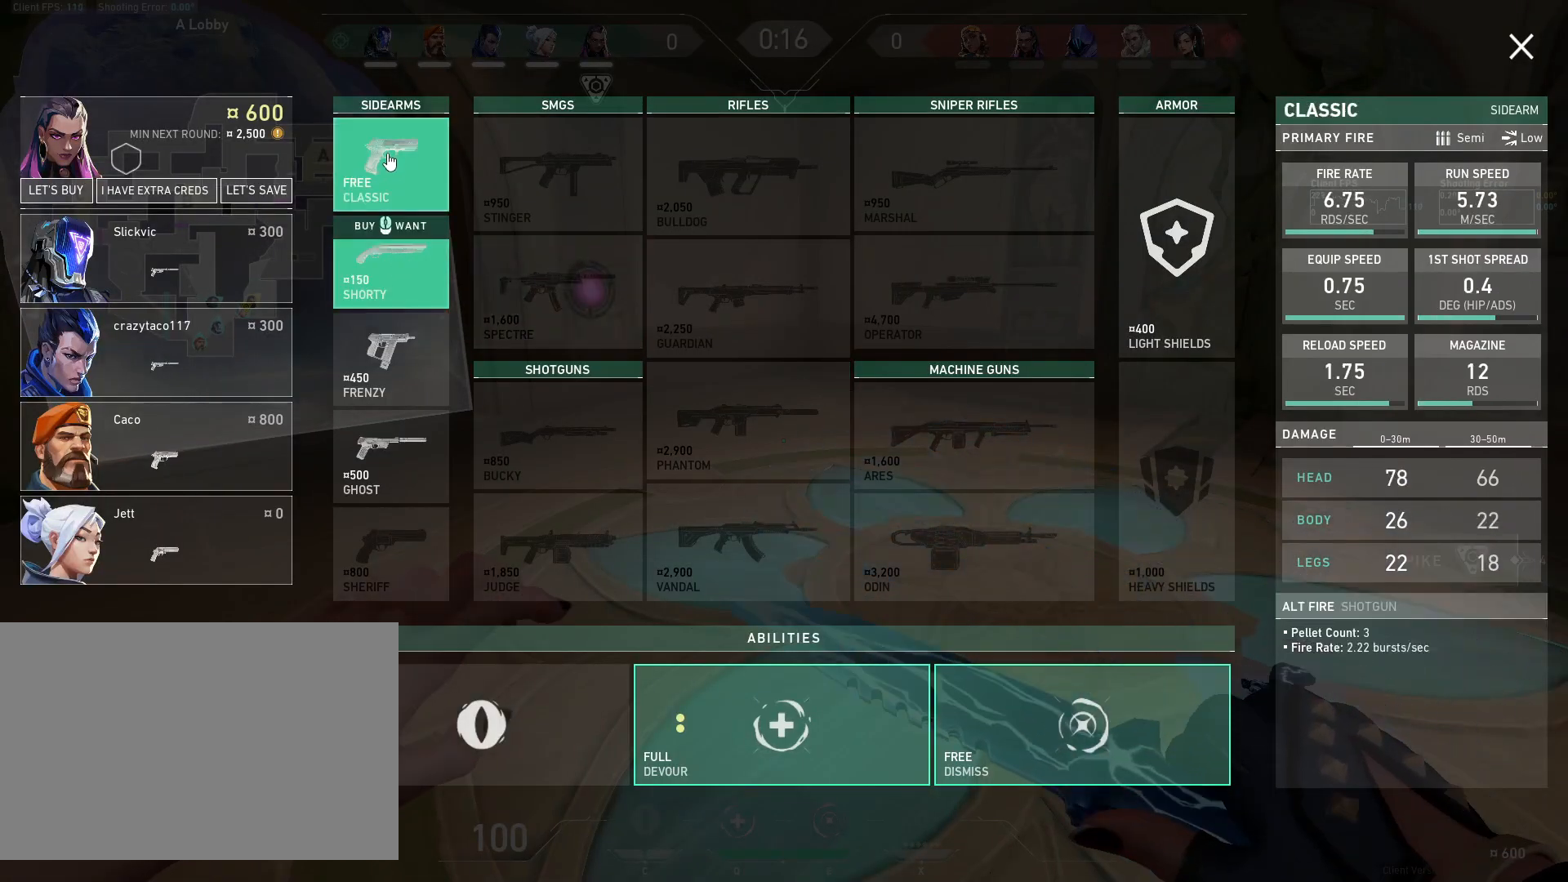
{"keys": [], "mouse": [], "events": [[50, "mouse_left", "up"]]}
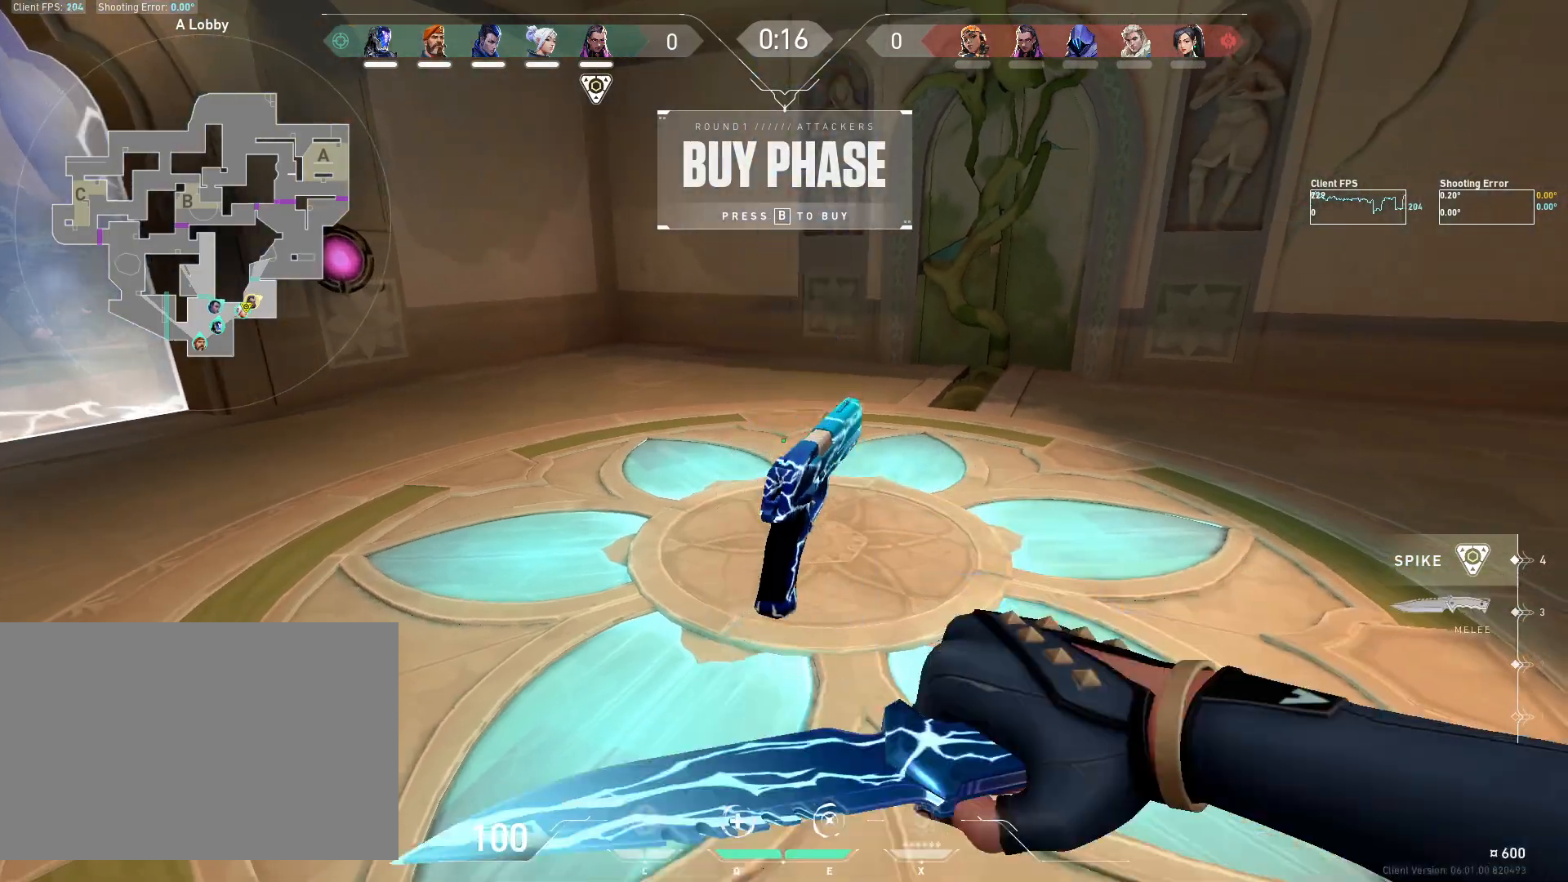
{"keys": ["a"], "mouse": [], "events": [[500, "a", "down"]]}
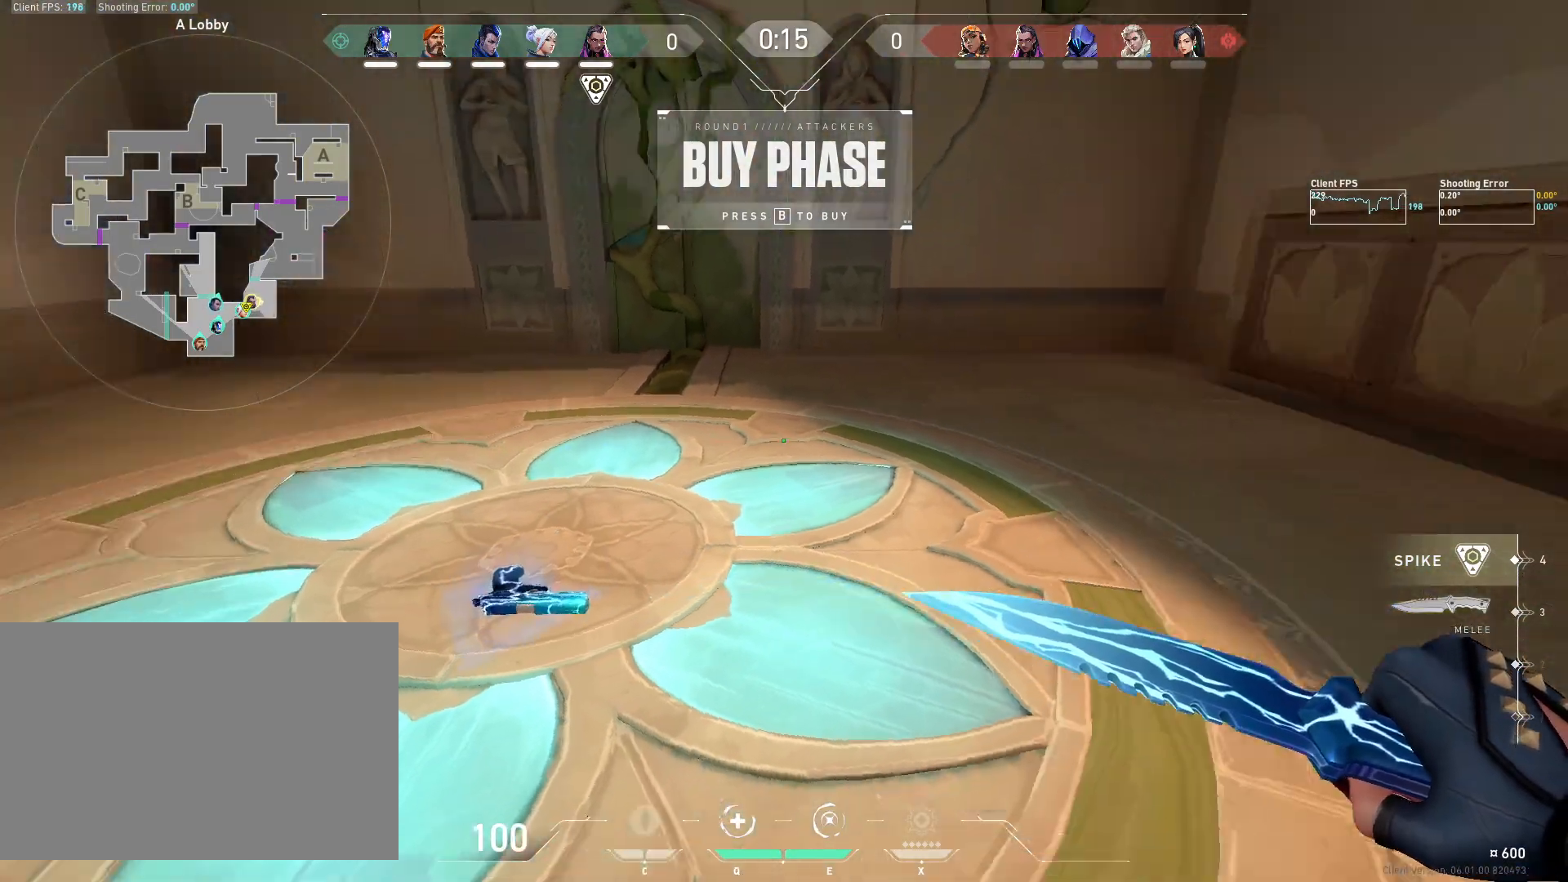
{"keys": ["a"], "mouse": [], "events": [[300, "w", "down"], [467, "w", "up"]]}
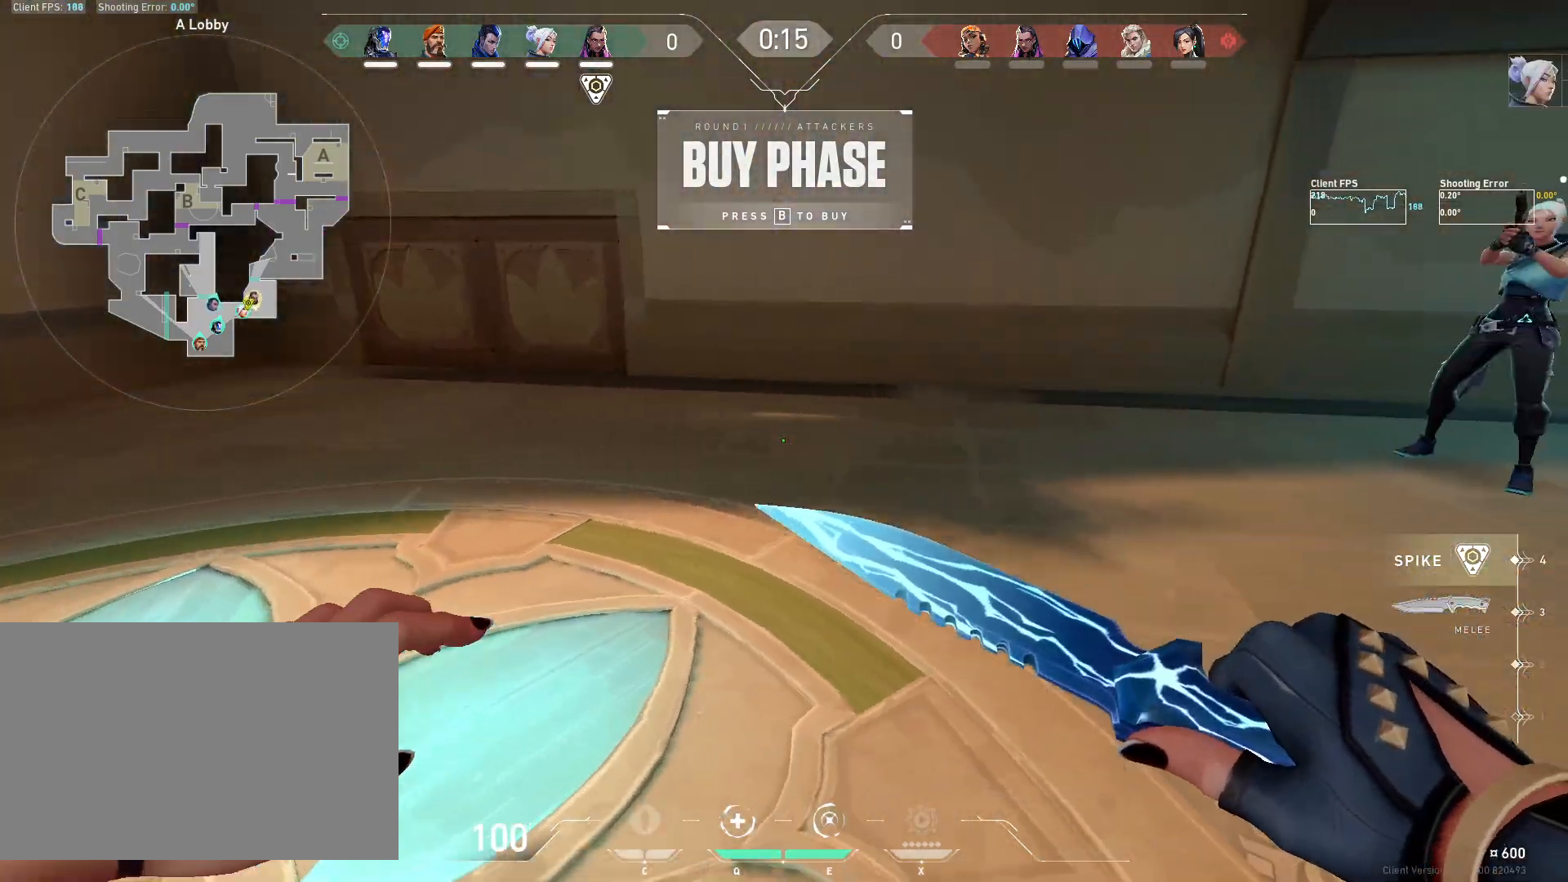
{"keys": ["w"], "mouse": [], "events": [[100, "w", "down"], [283, "a", "up"]]}
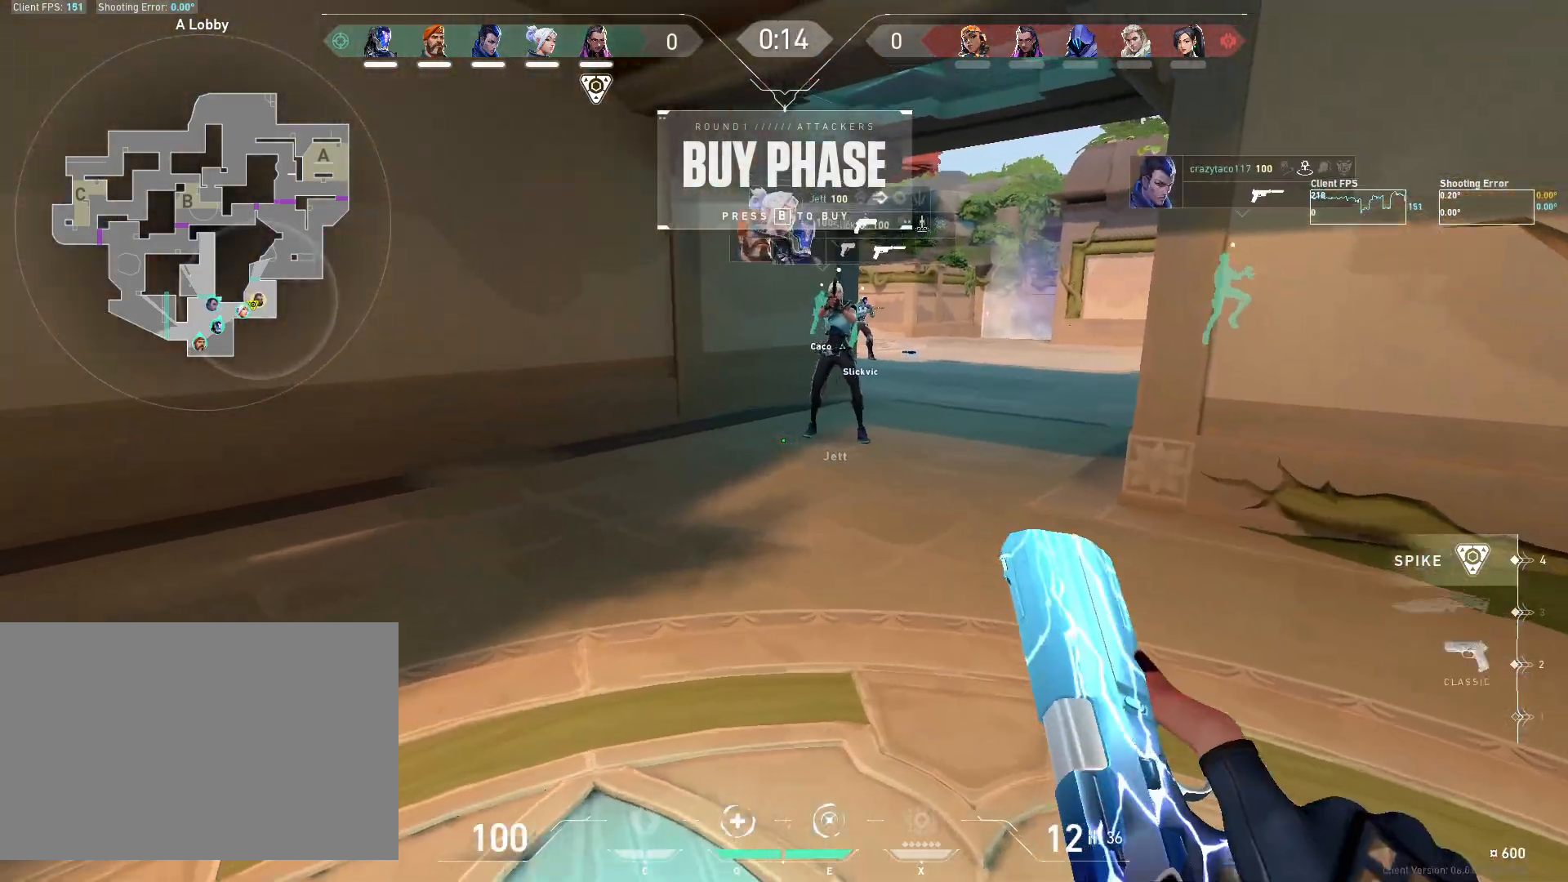
{"keys": [], "mouse": [], "events": [[267, "w", "up"]]}
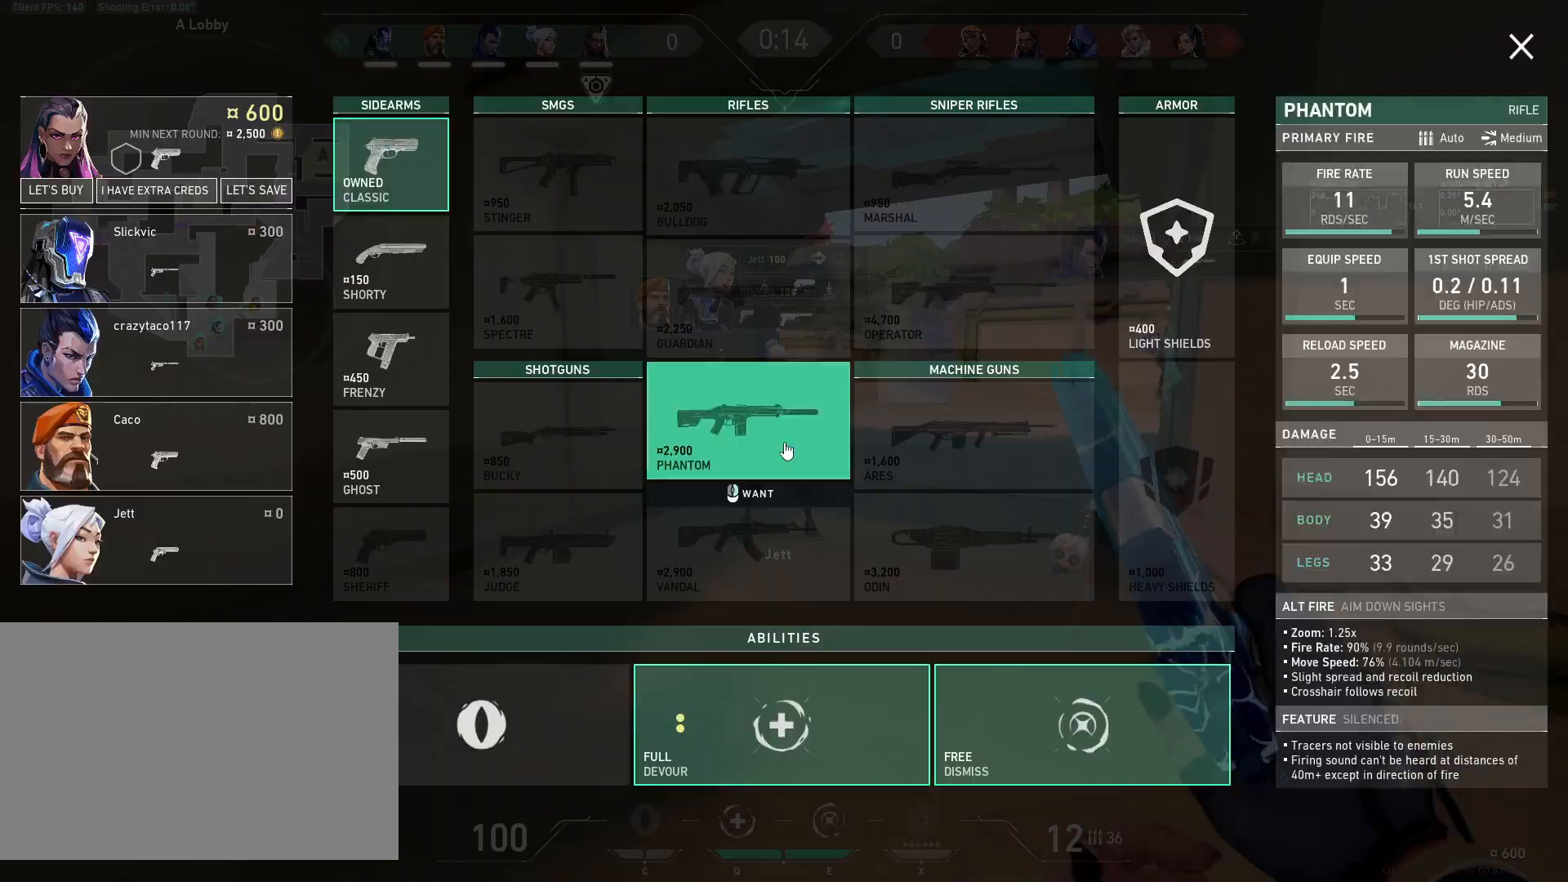
{"keys": [], "mouse": [], "events": []}
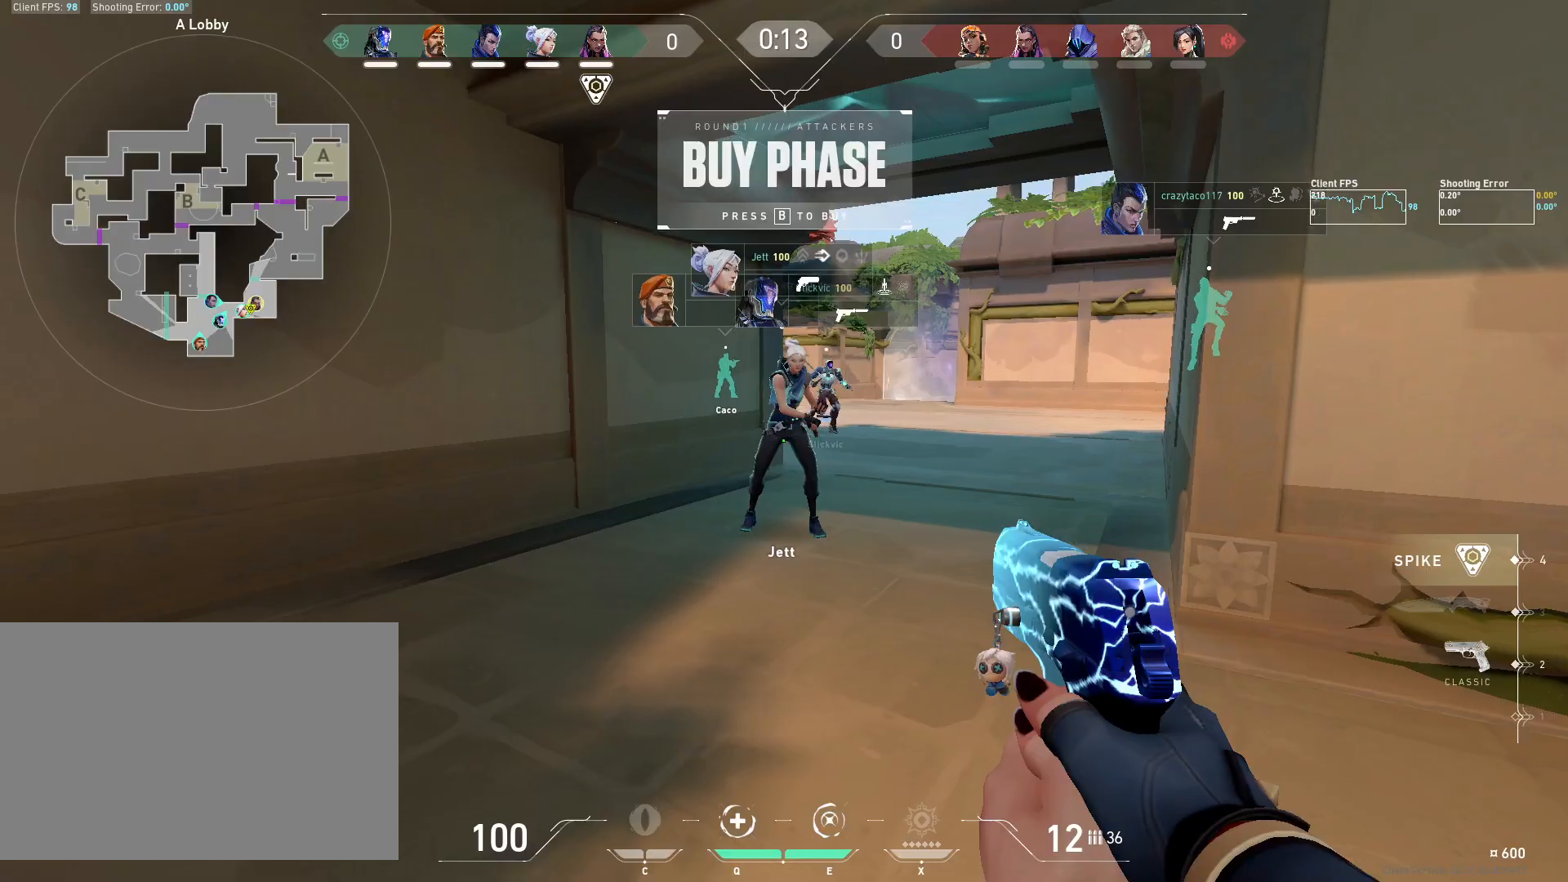
{"keys": [], "mouse": [], "events": [[250, "w", "down"], [417, "w", "up"]]}
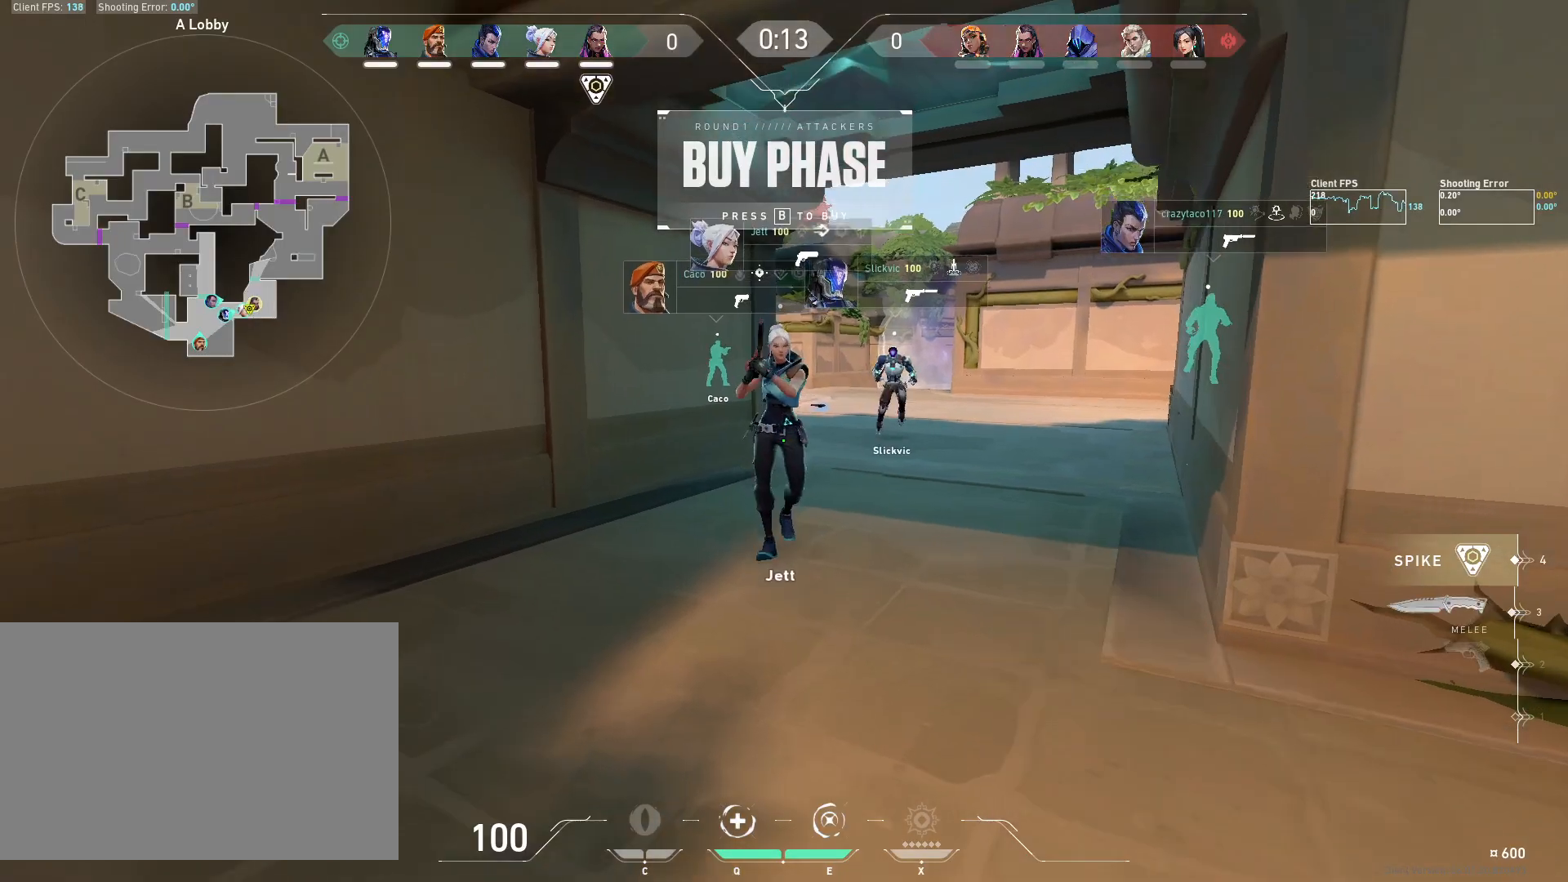
{"keys": ["s"], "mouse": [], "events": [[283, "s", "down"]]}
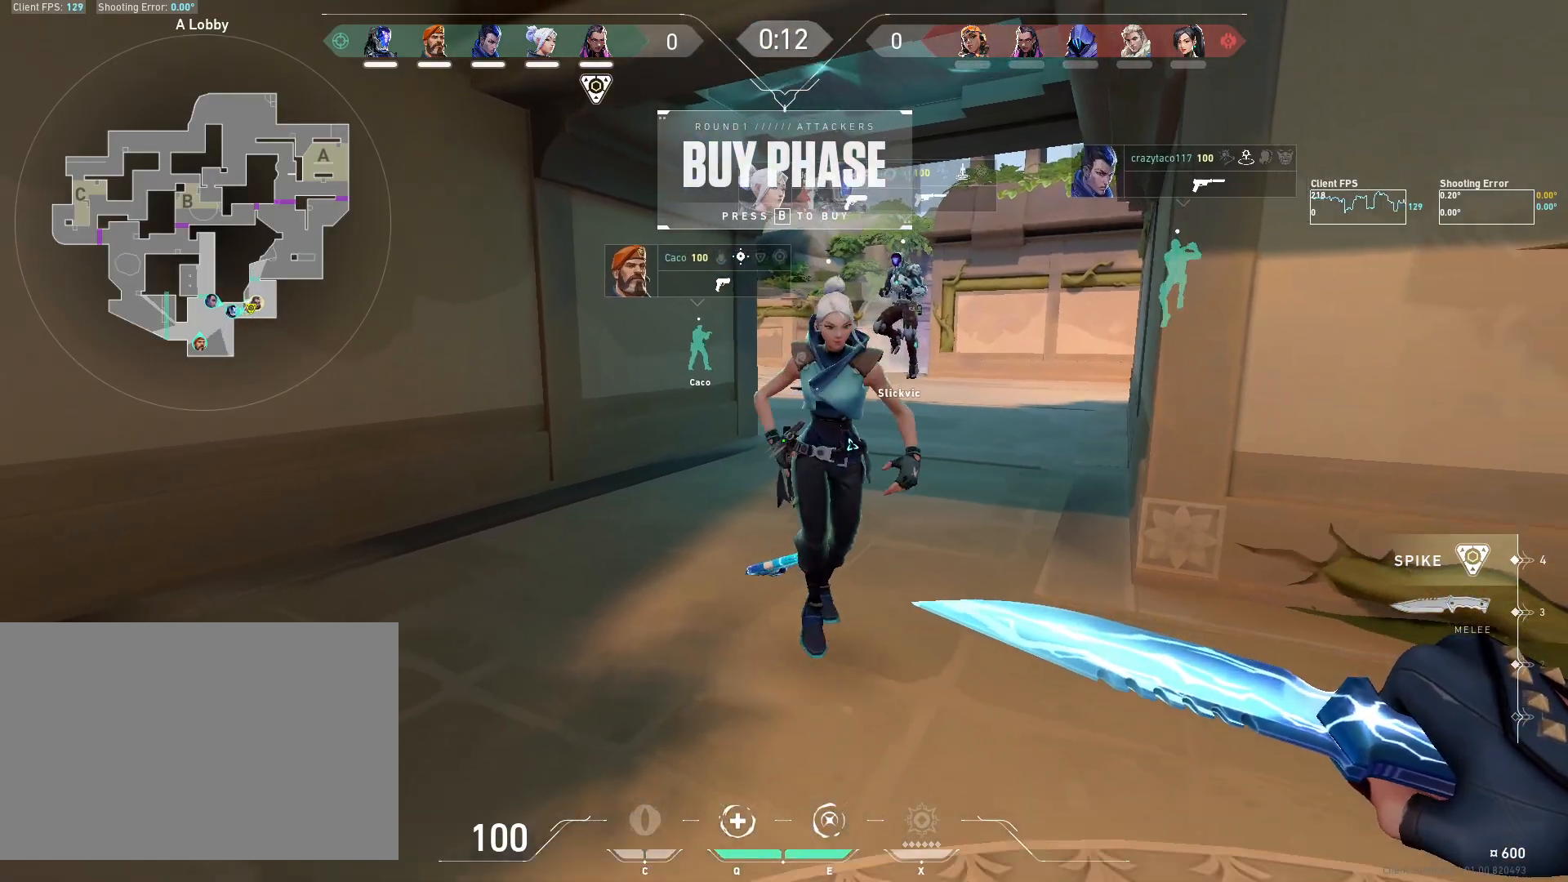
{"keys": [], "mouse": [], "events": [[183, "s", "up"]]}